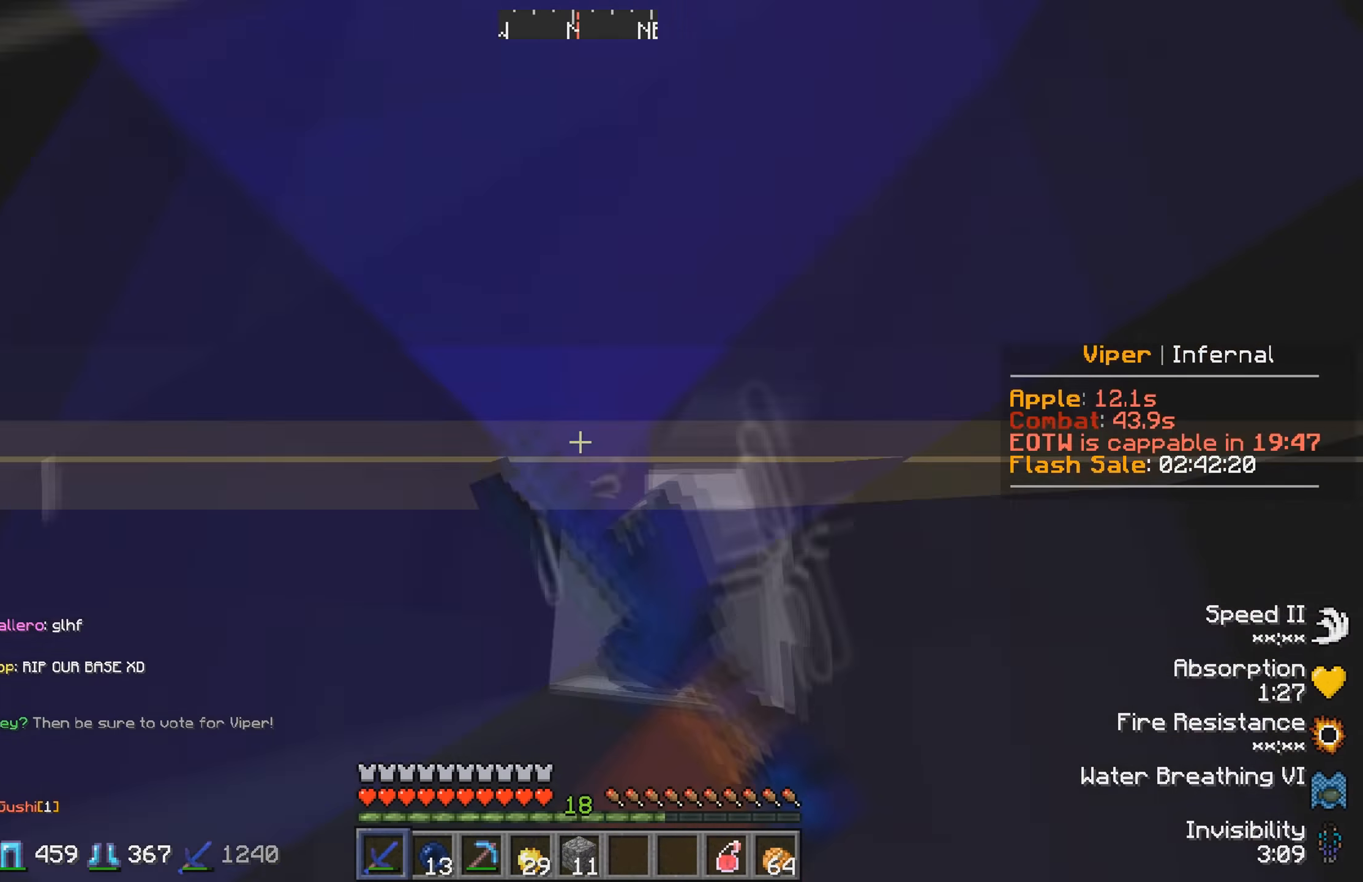
Gameplay with keyboard; each line is a JSON object with the keys held at the frame after it. "events" lists presses ("down") and releases ("up") of "a", "d", "s" and "w" between this image and that frame as [ms after this image, input, new state], when the widget could be followed in between. No other keys are recorded. Mouse input is not recorded.
{"keys": [], "events": []}
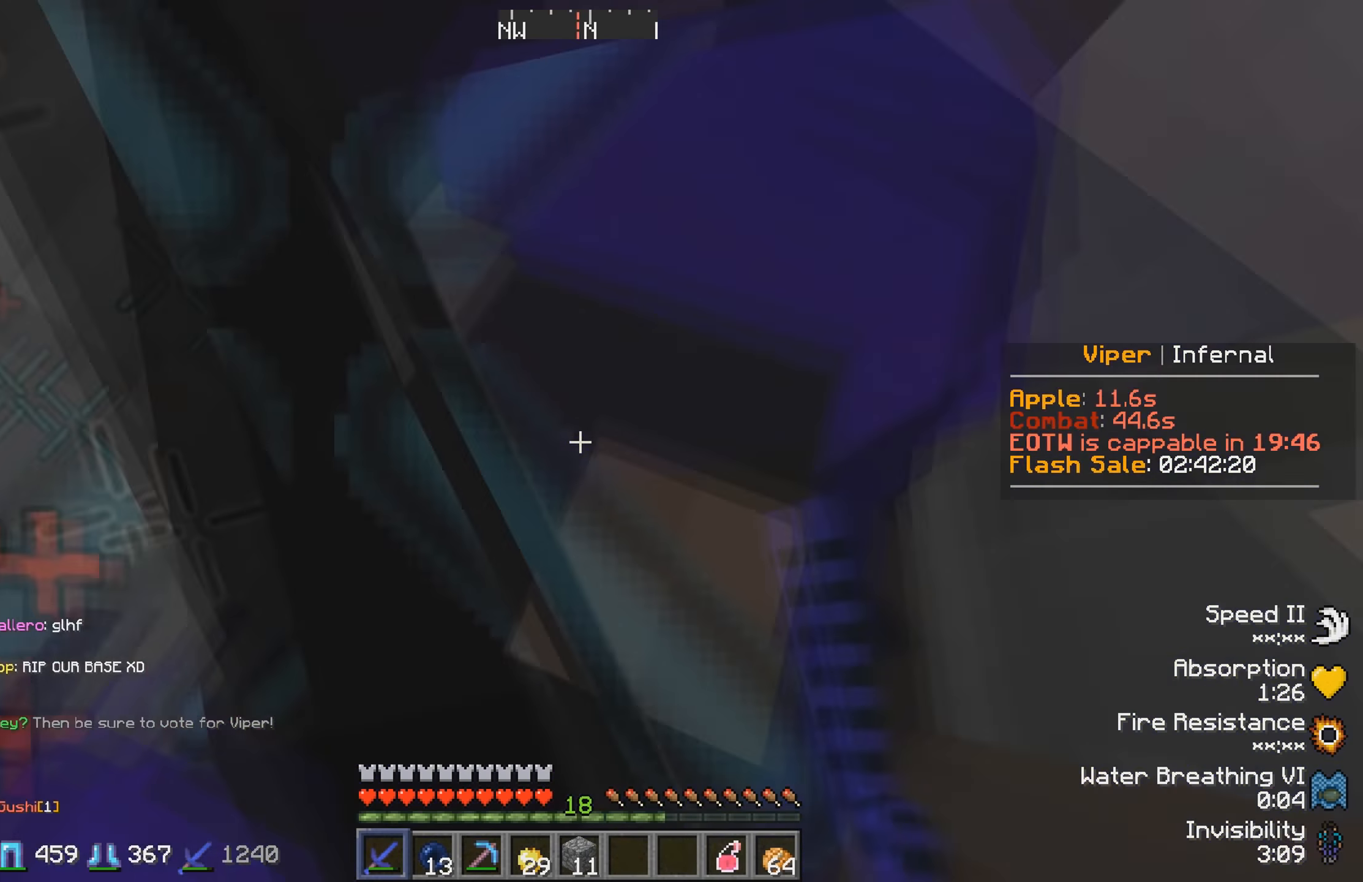
{"keys": [], "events": []}
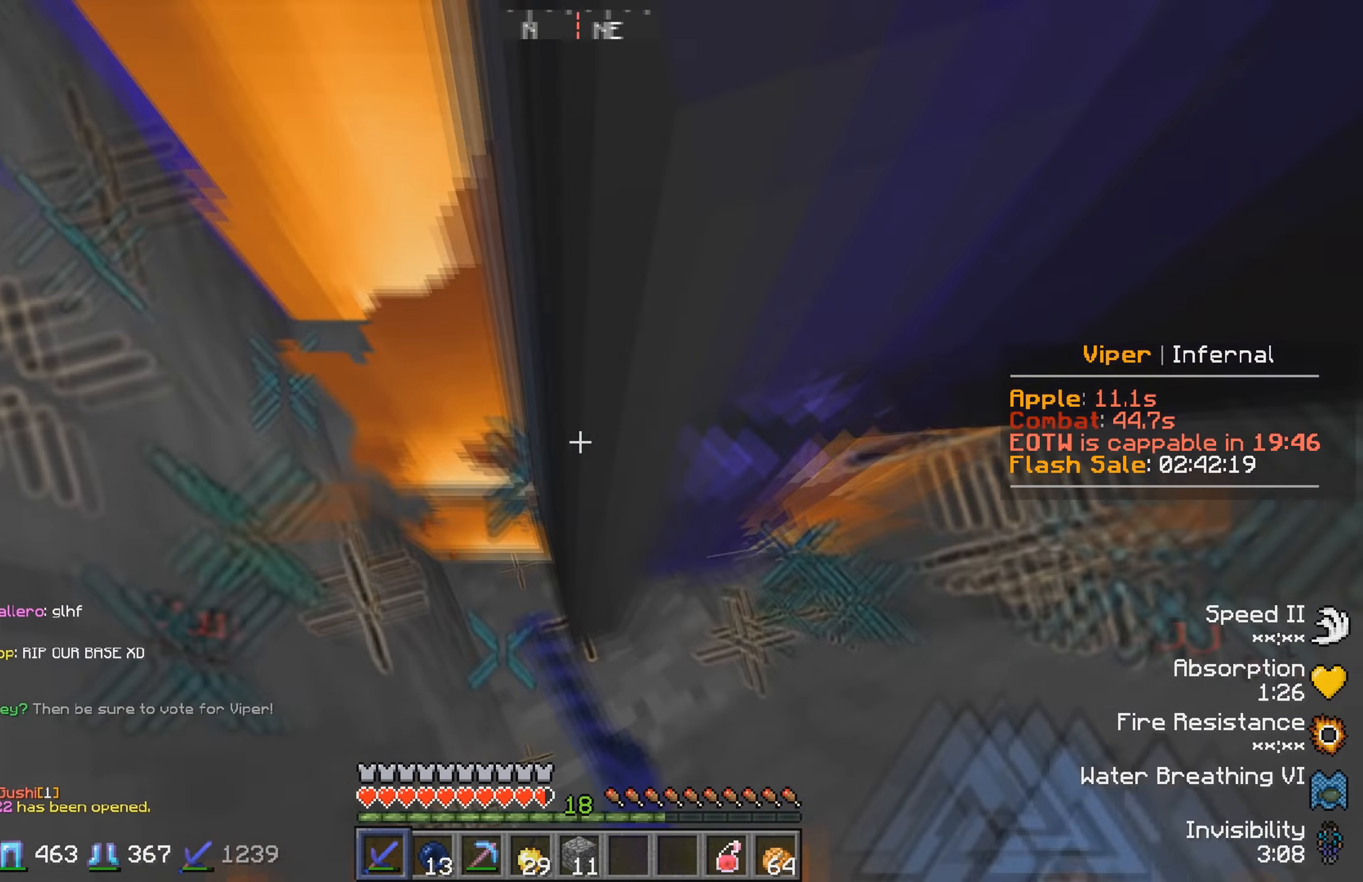
{"keys": ["d"], "events": [[367, "d", "down"]]}
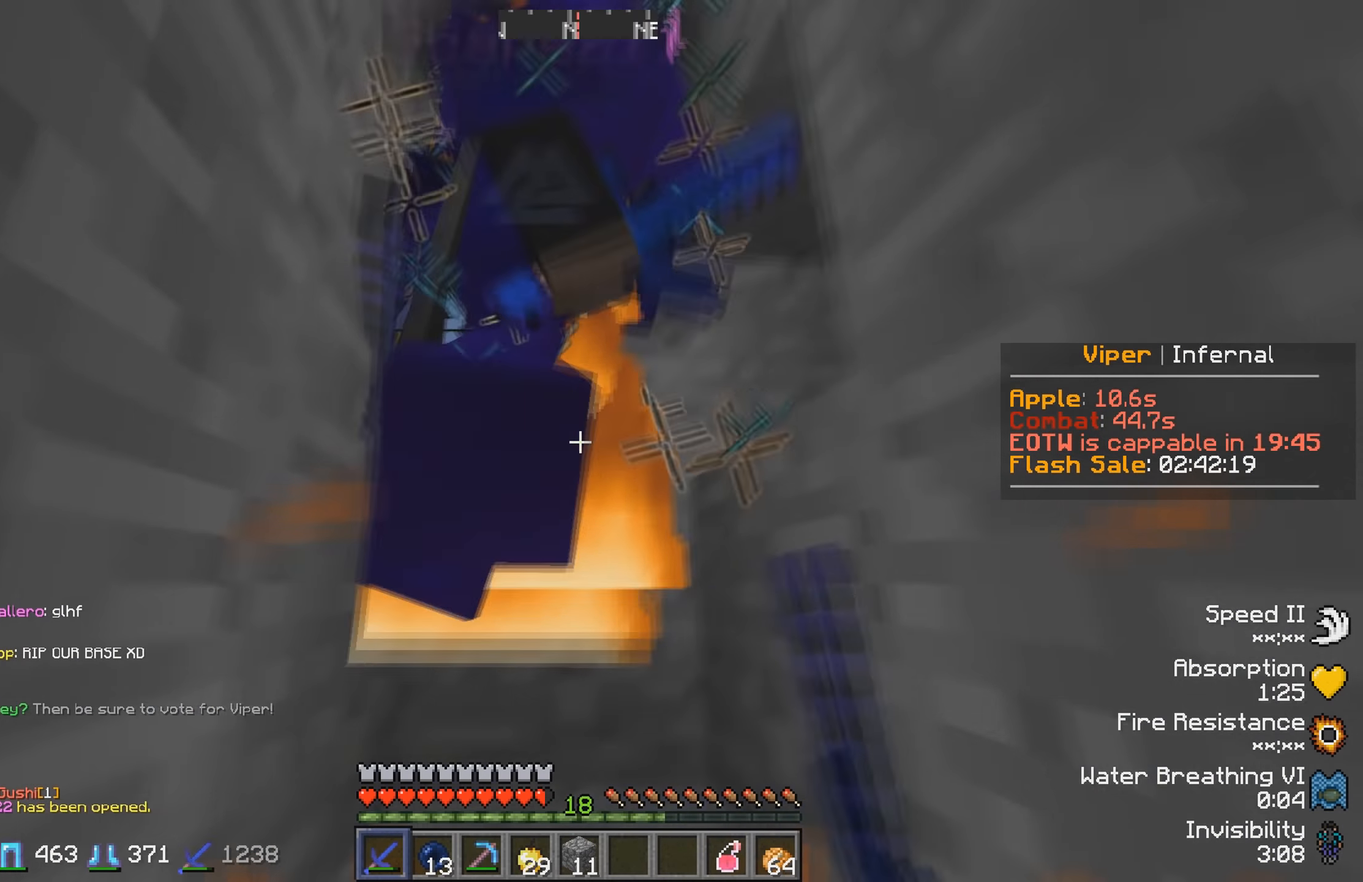
{"keys": ["s"], "events": [[84, "d", "up"], [200, "s", "down"]]}
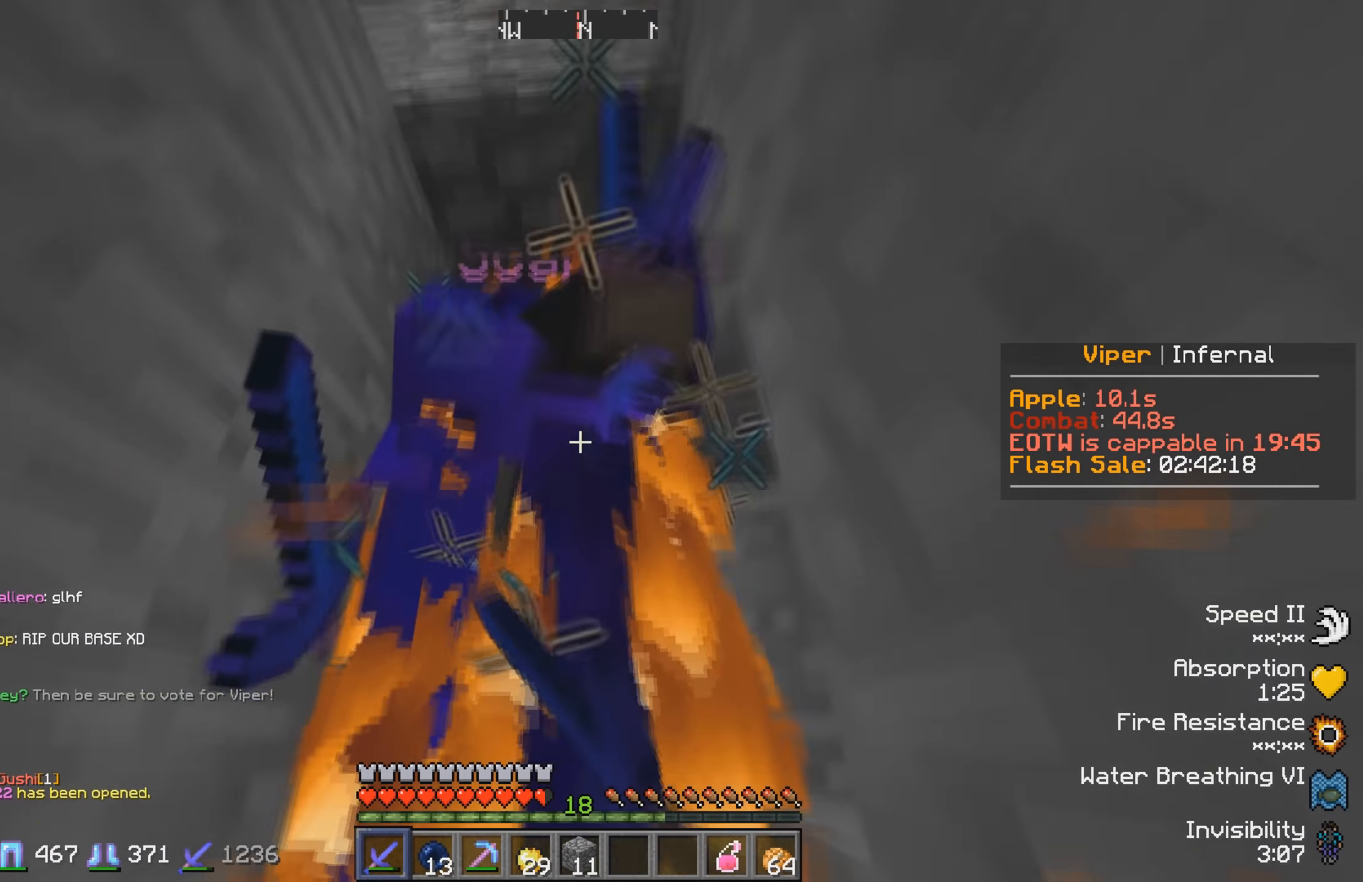
{"keys": ["s"], "events": []}
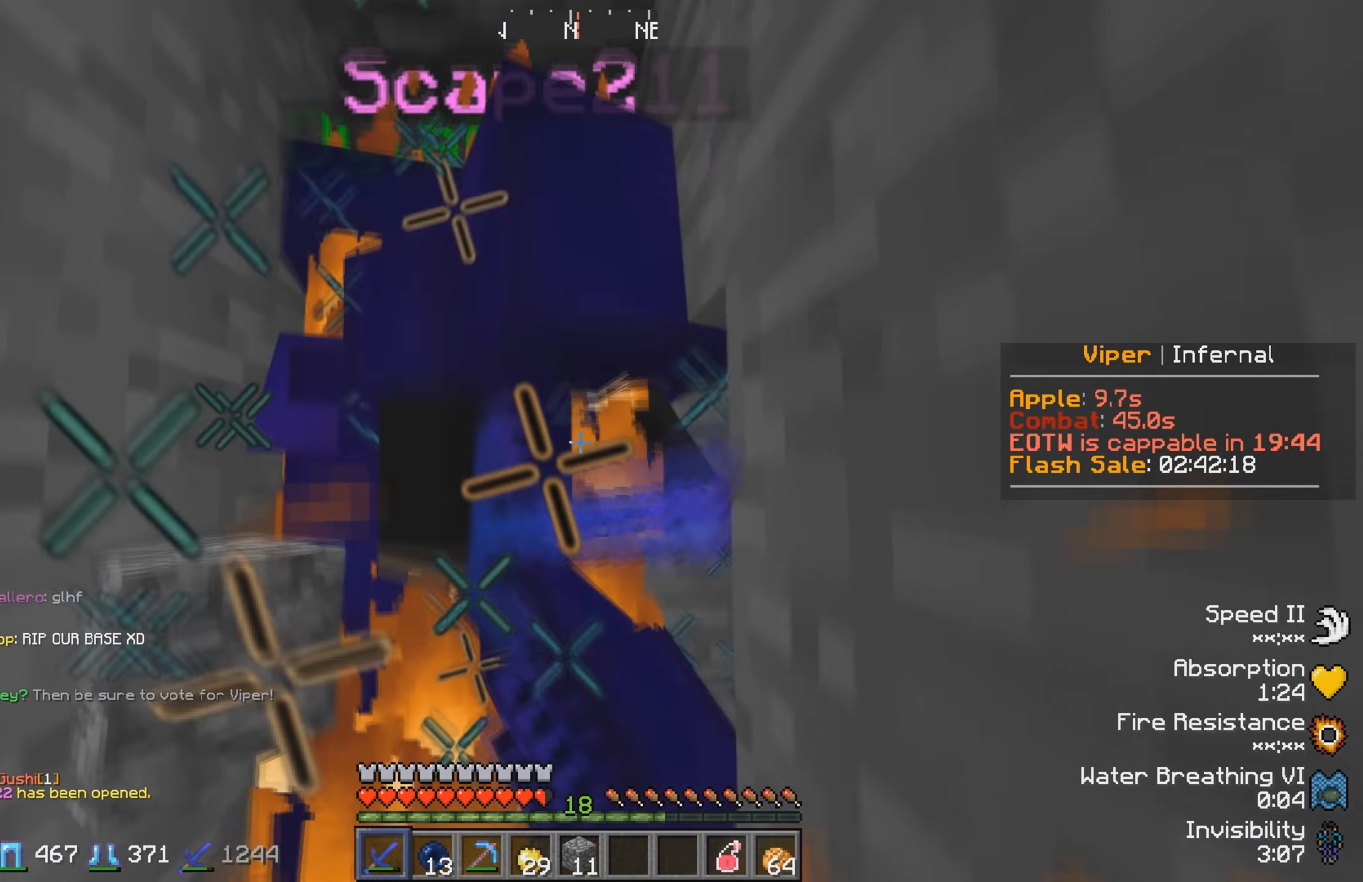
{"keys": ["s"], "events": []}
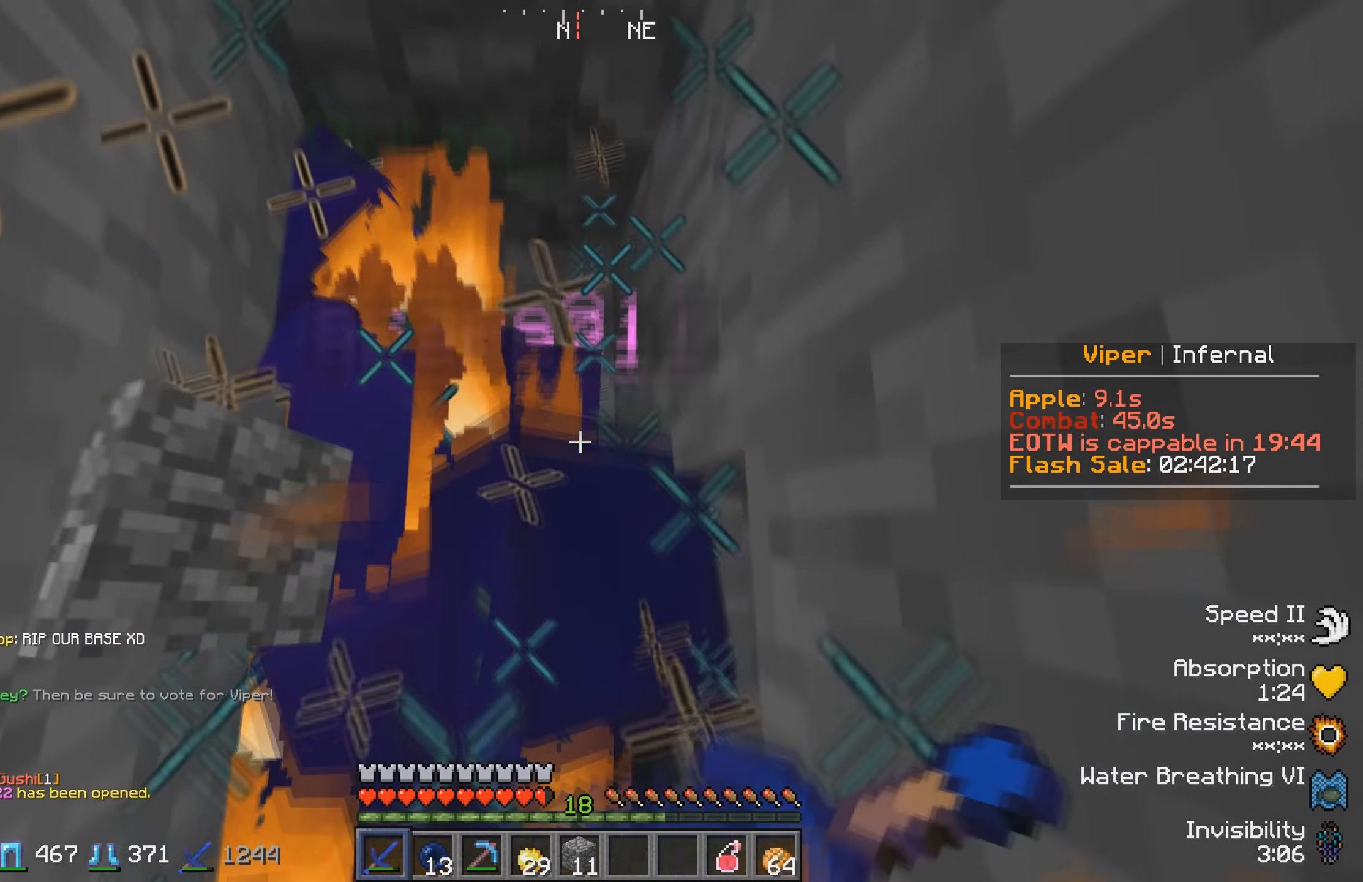
{"keys": ["s"], "events": []}
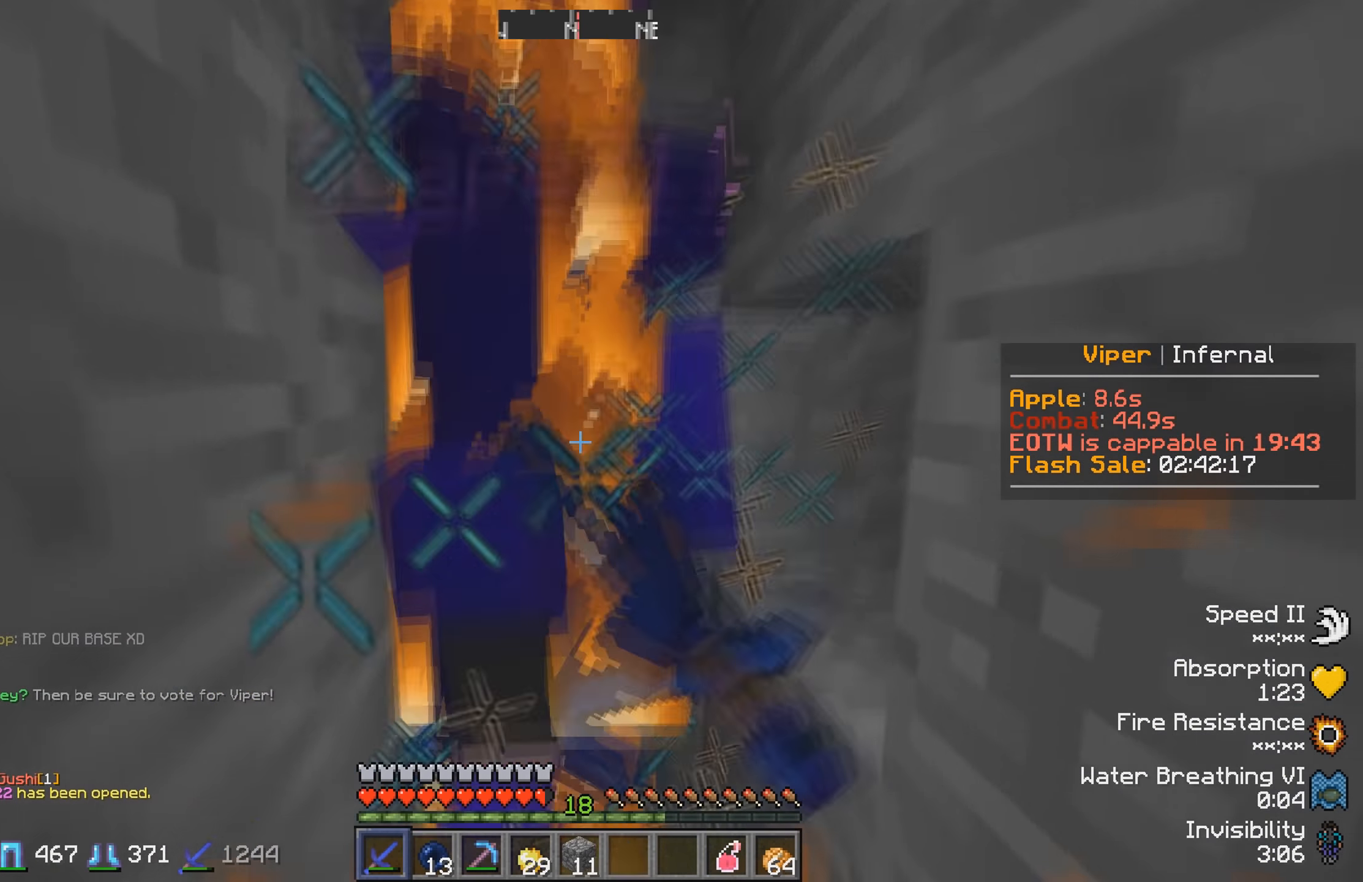
{"keys": [], "events": [[484, "s", "up"]]}
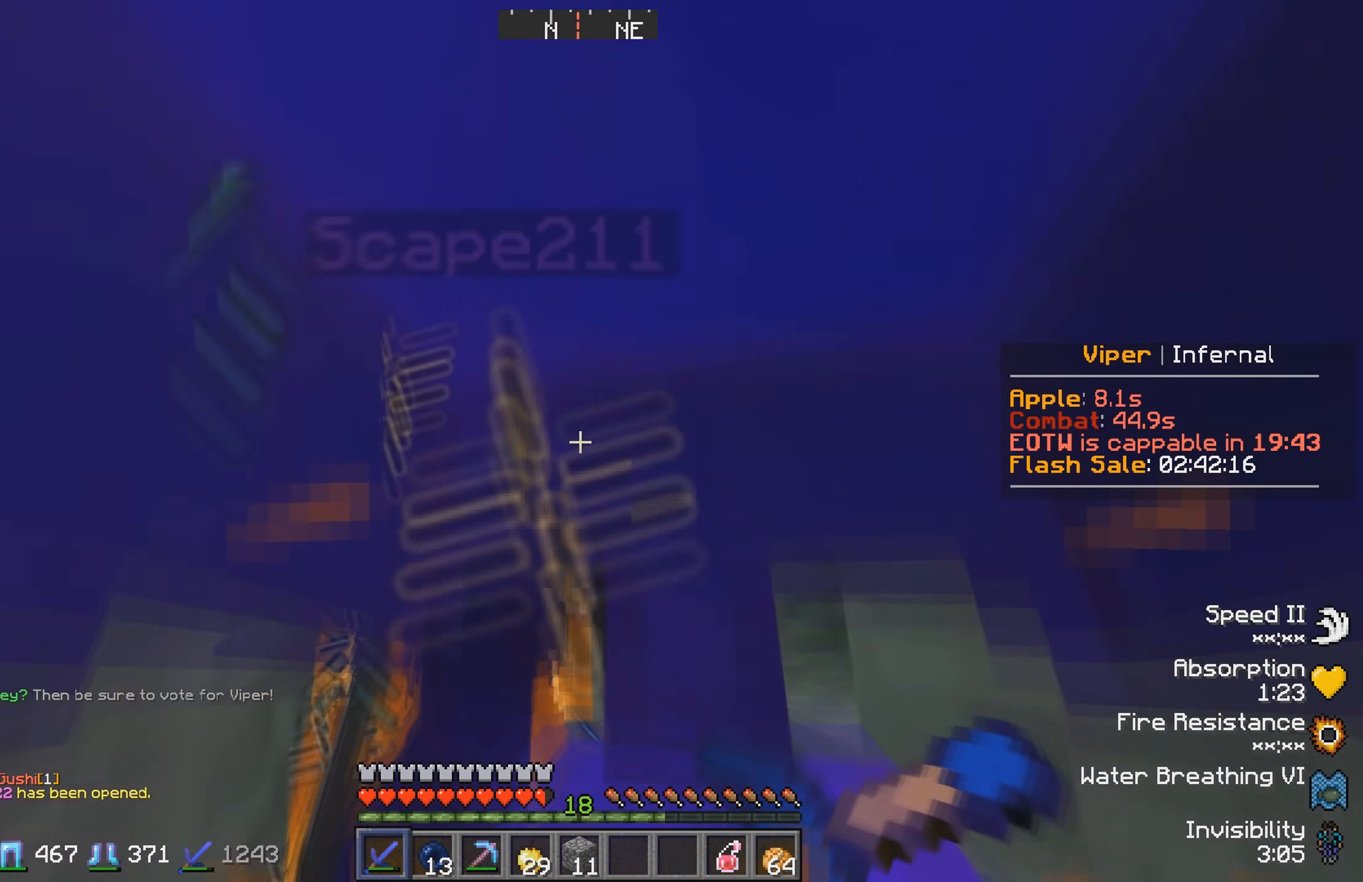
{"keys": ["w"], "events": [[67, "w", "down"]]}
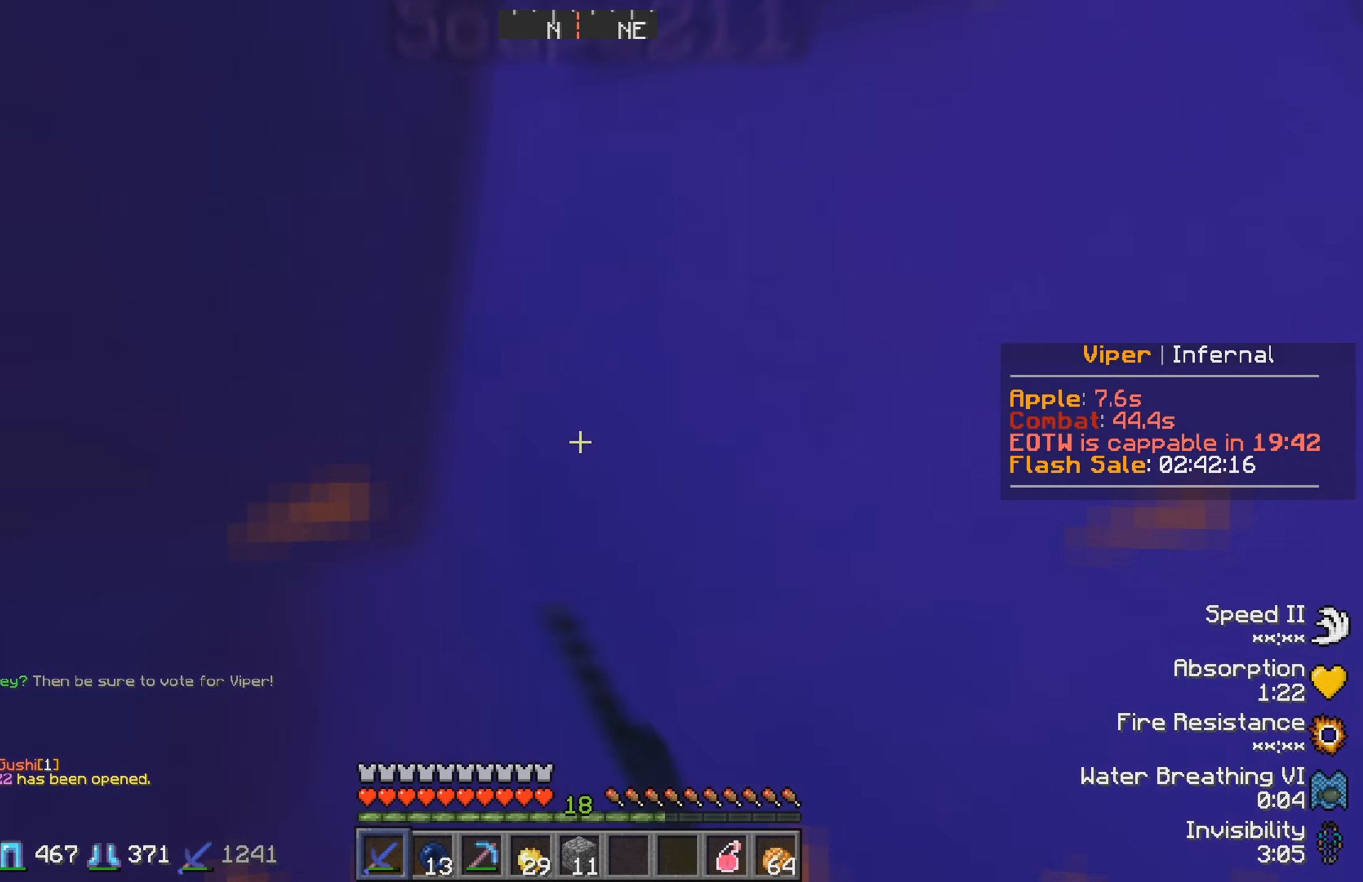
{"keys": ["s"], "events": [[450, "w", "up"], [500, "s", "down"]]}
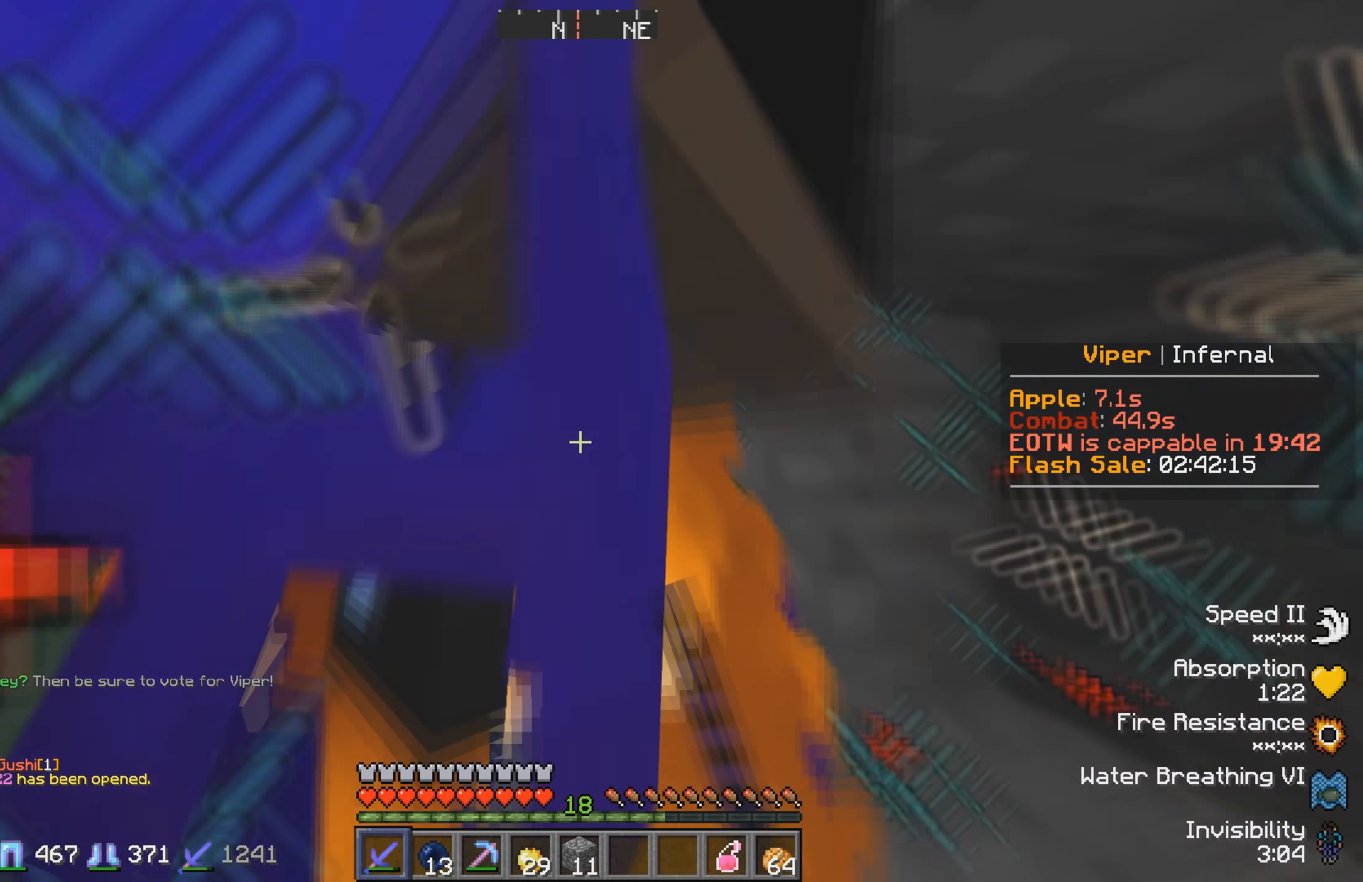
{"keys": [], "events": [[484, "s", "up"]]}
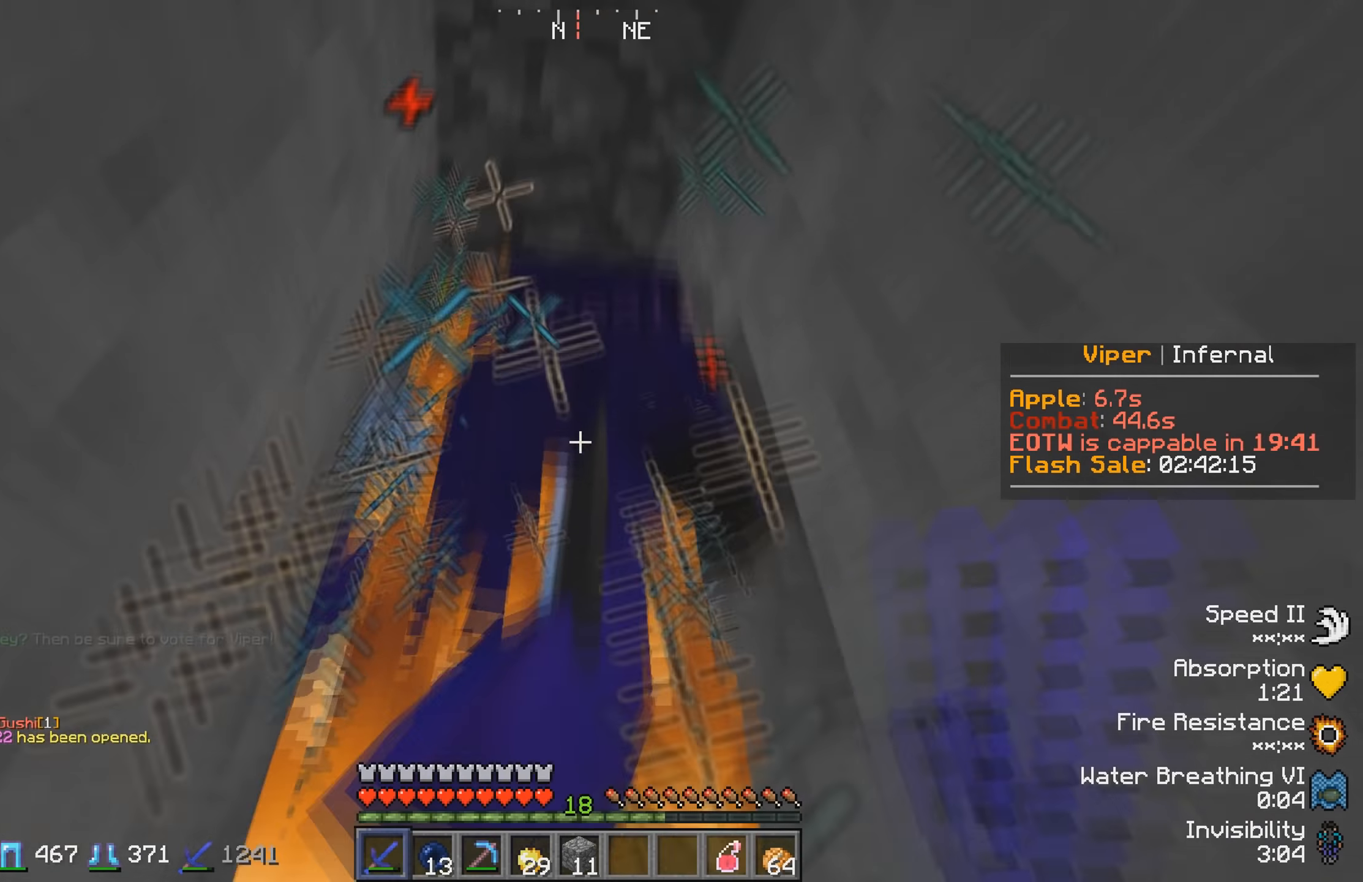
{"keys": [], "events": []}
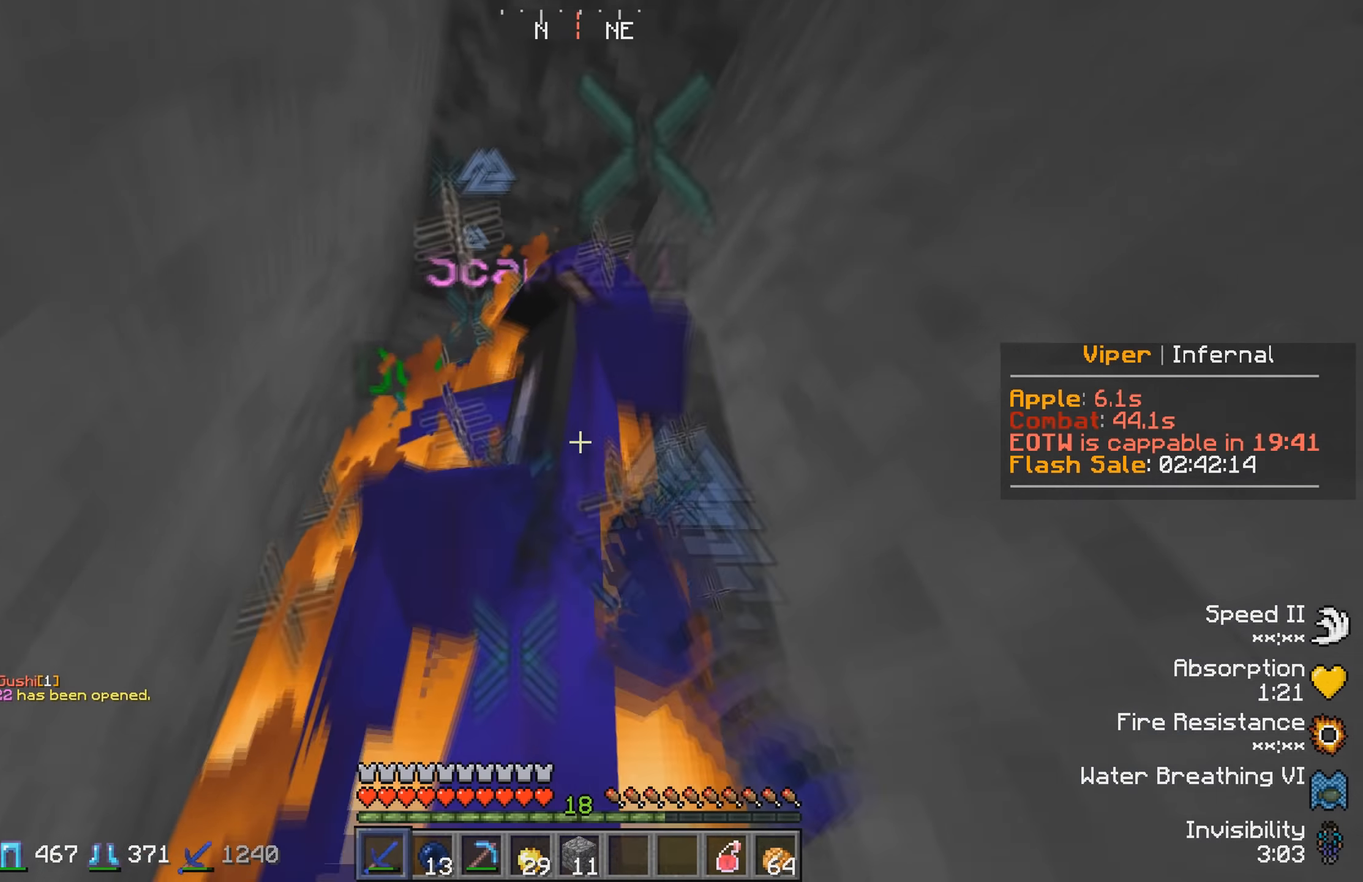
{"keys": [], "events": []}
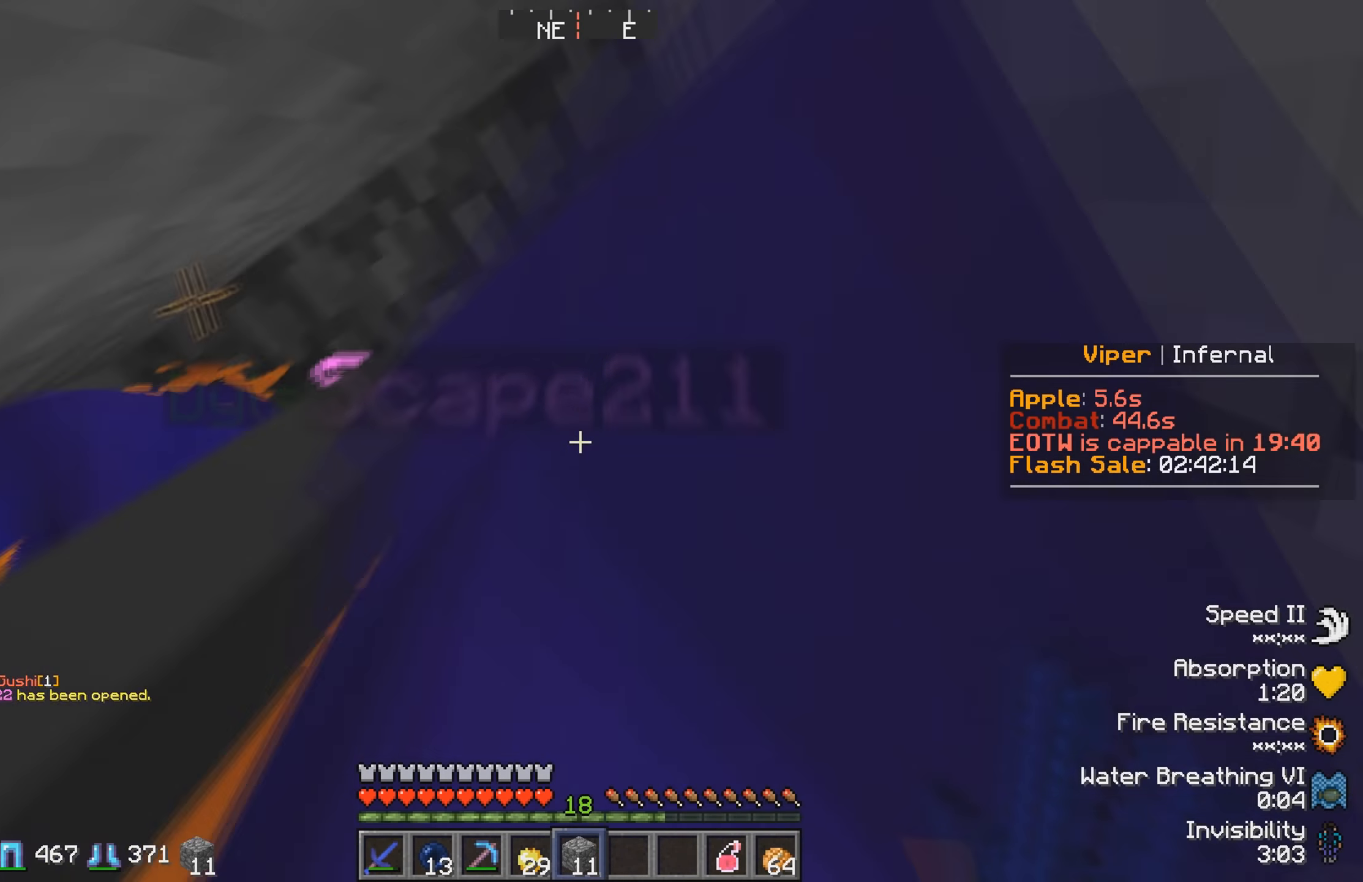
{"keys": [], "events": []}
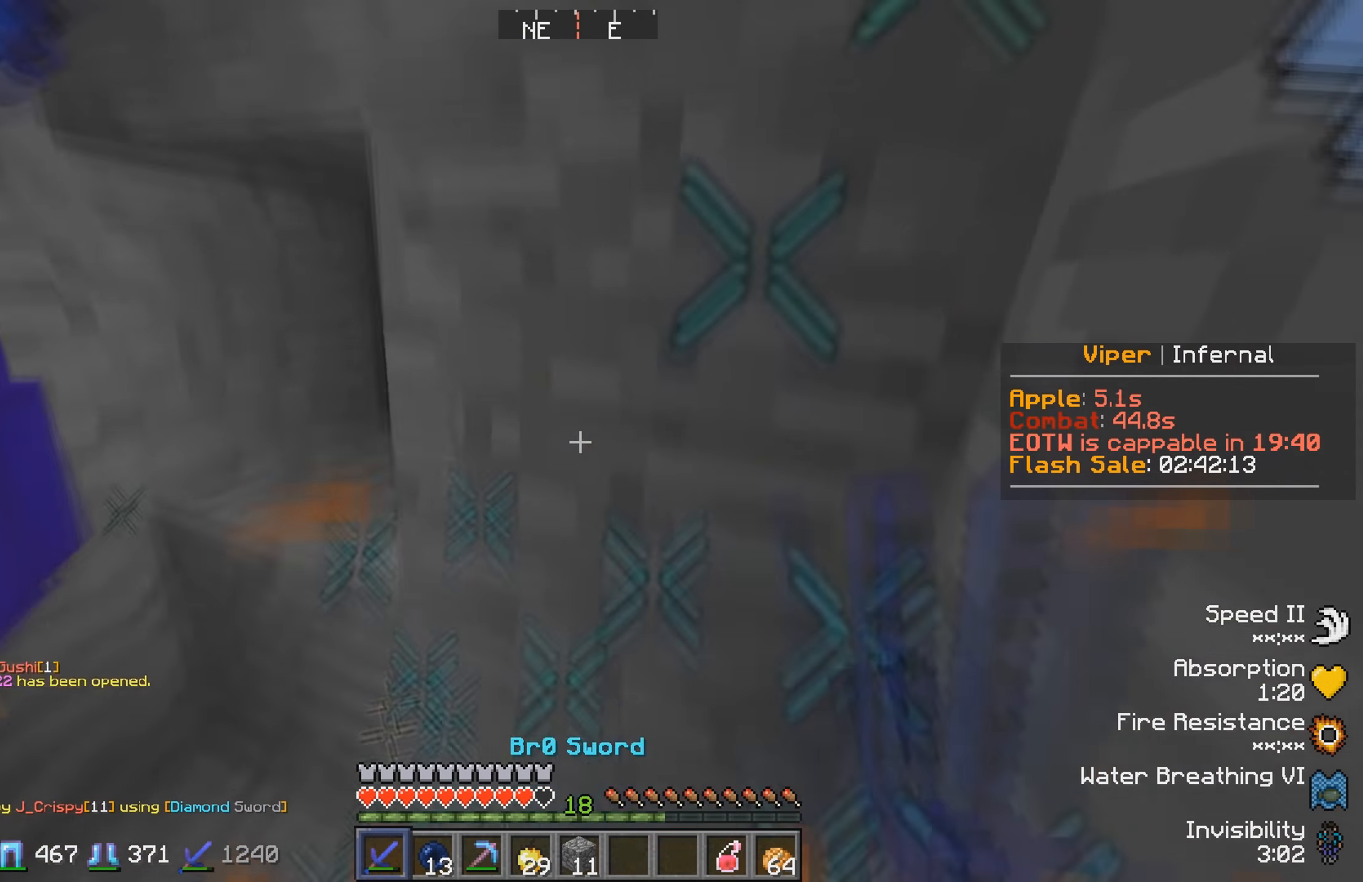
{"keys": [], "events": []}
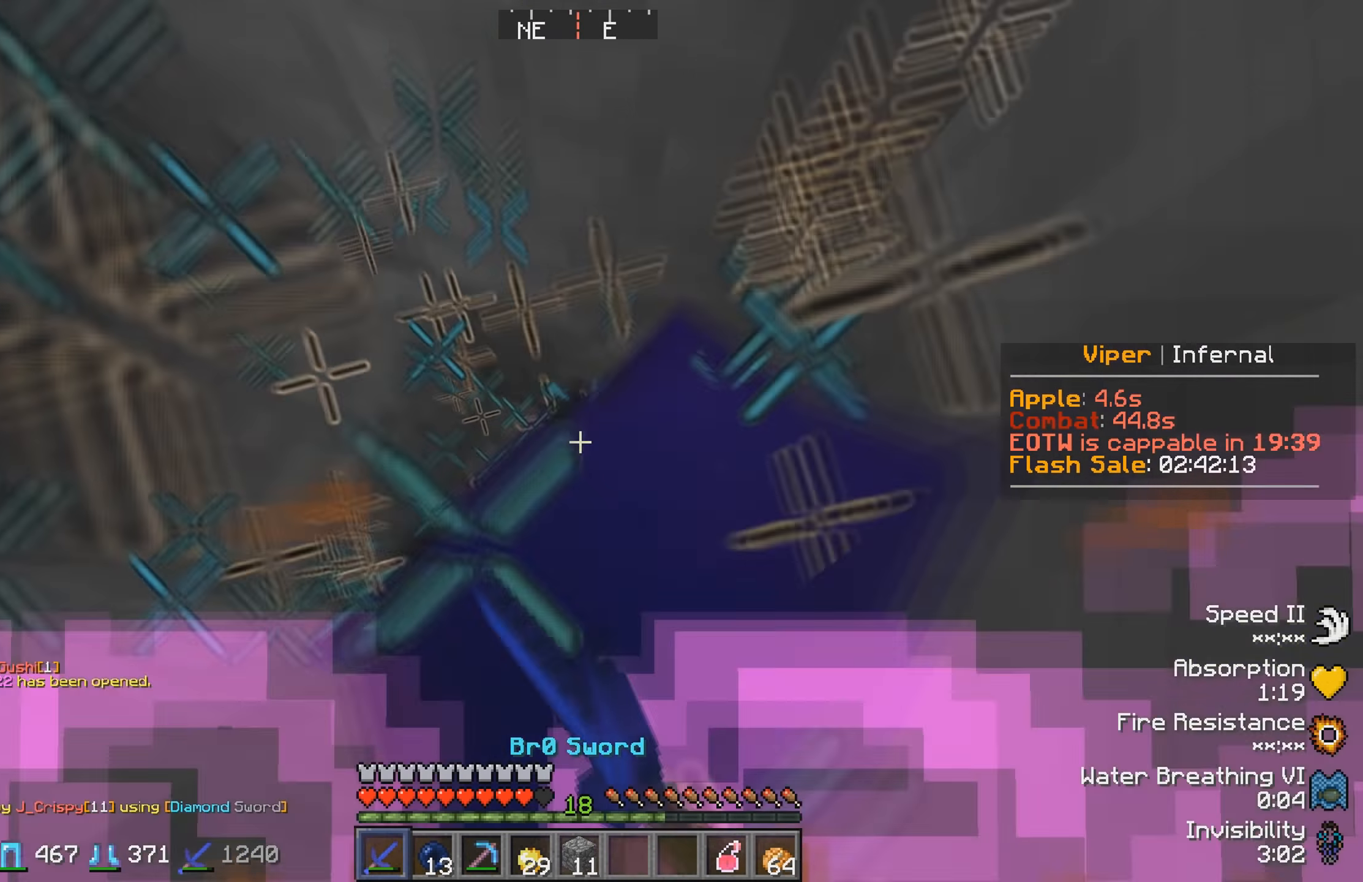
{"keys": [], "events": []}
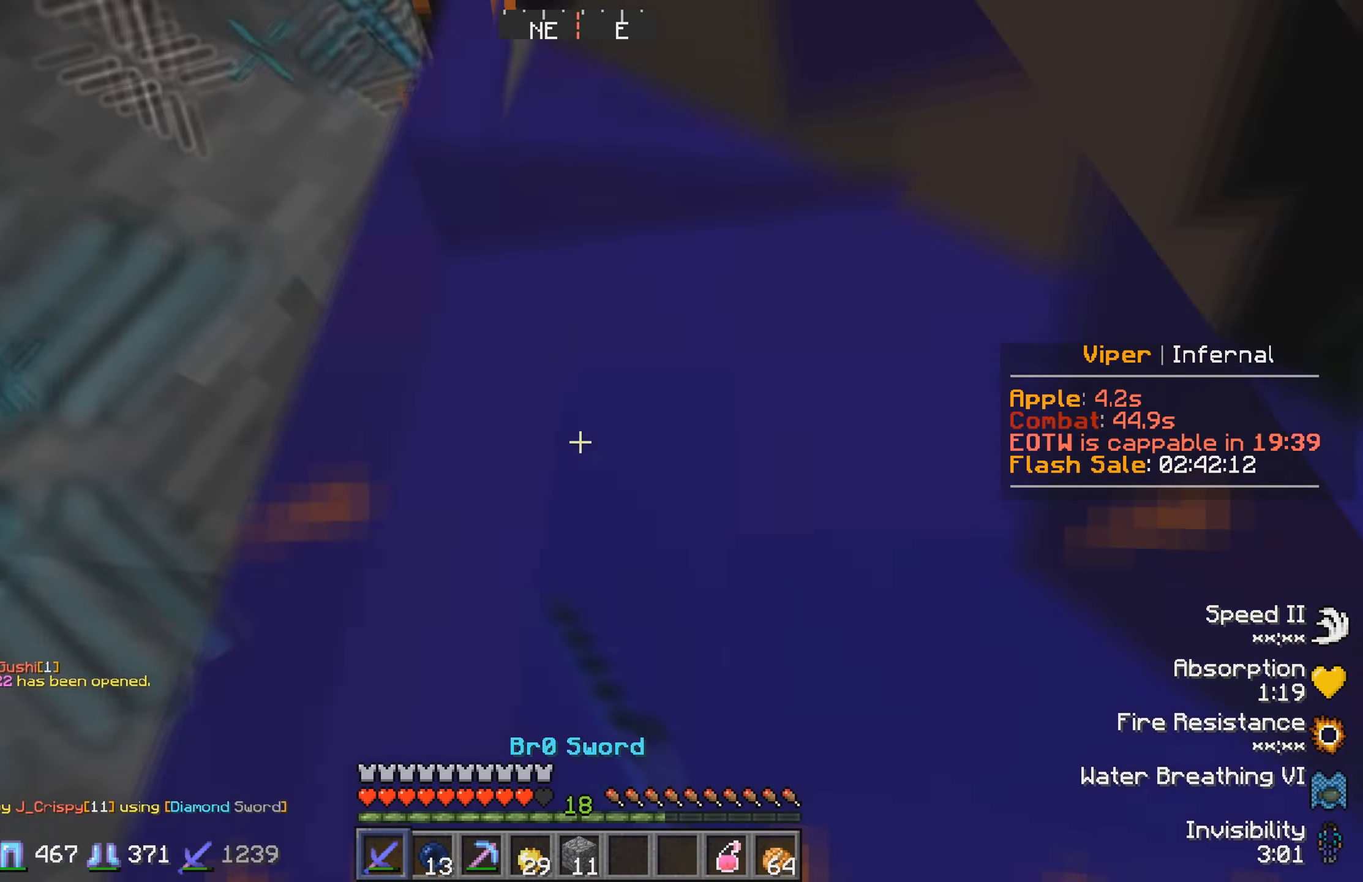
{"keys": [], "events": []}
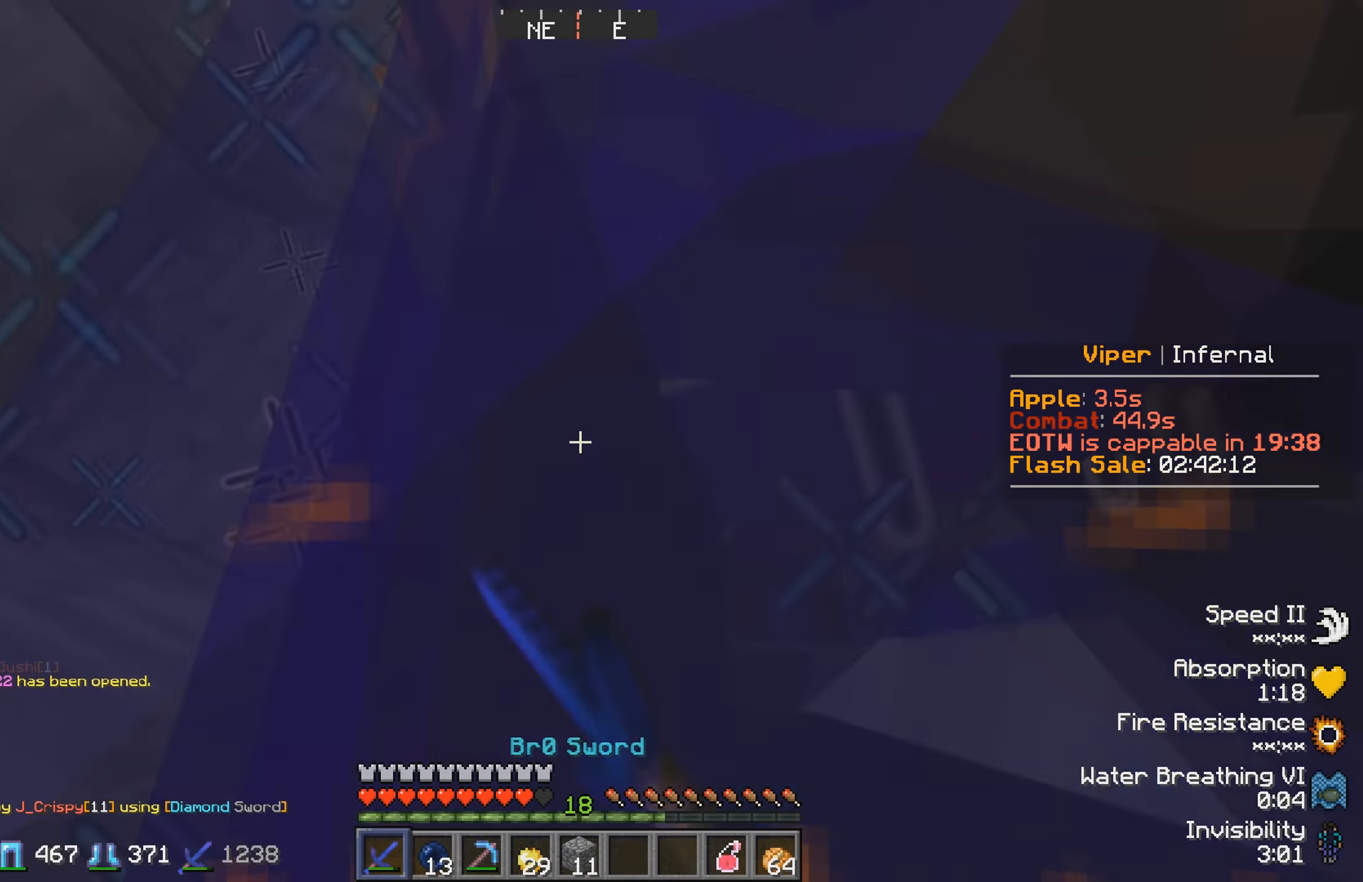
{"keys": [], "events": []}
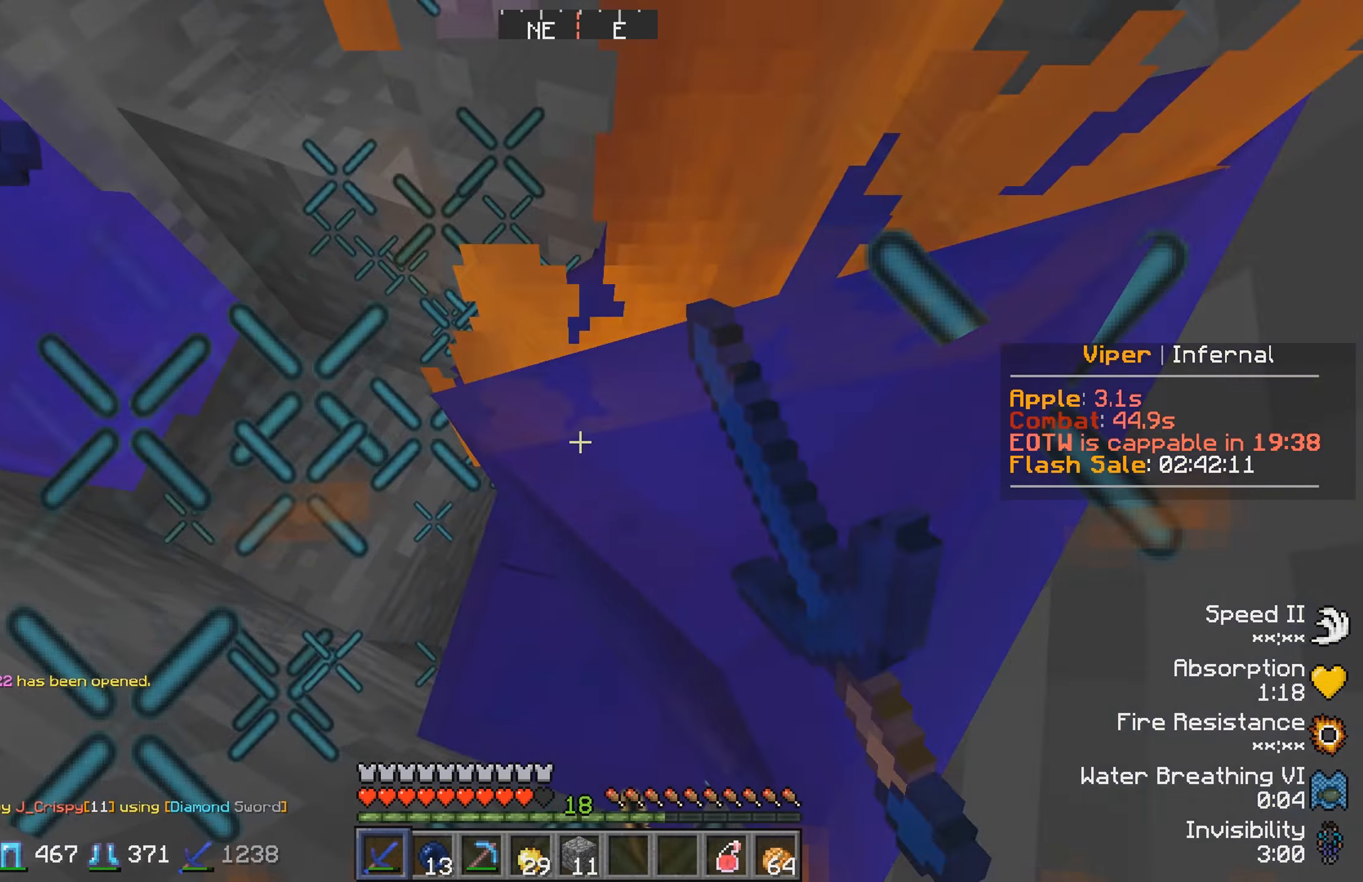
{"keys": [], "events": []}
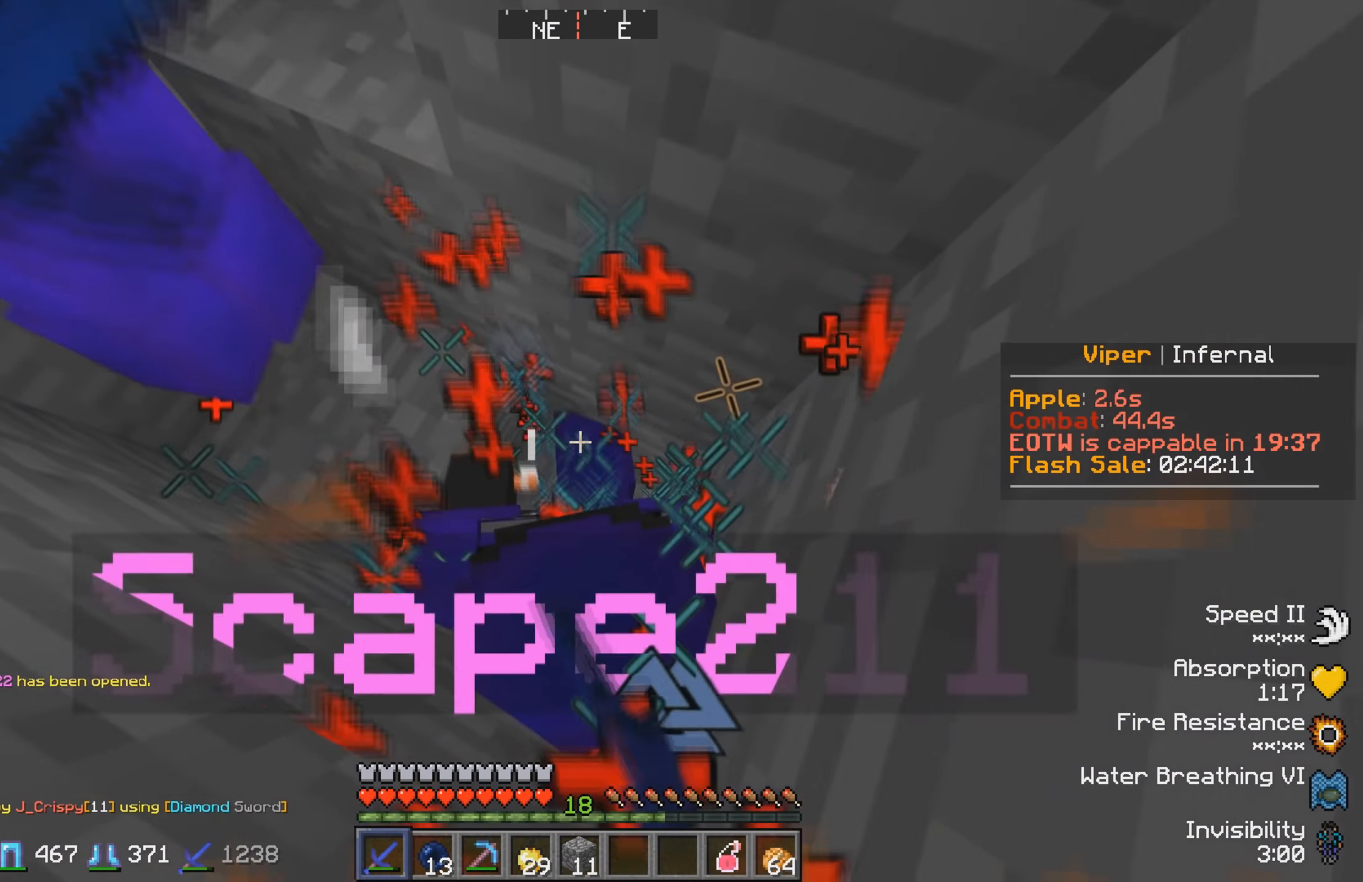
{"keys": [], "events": []}
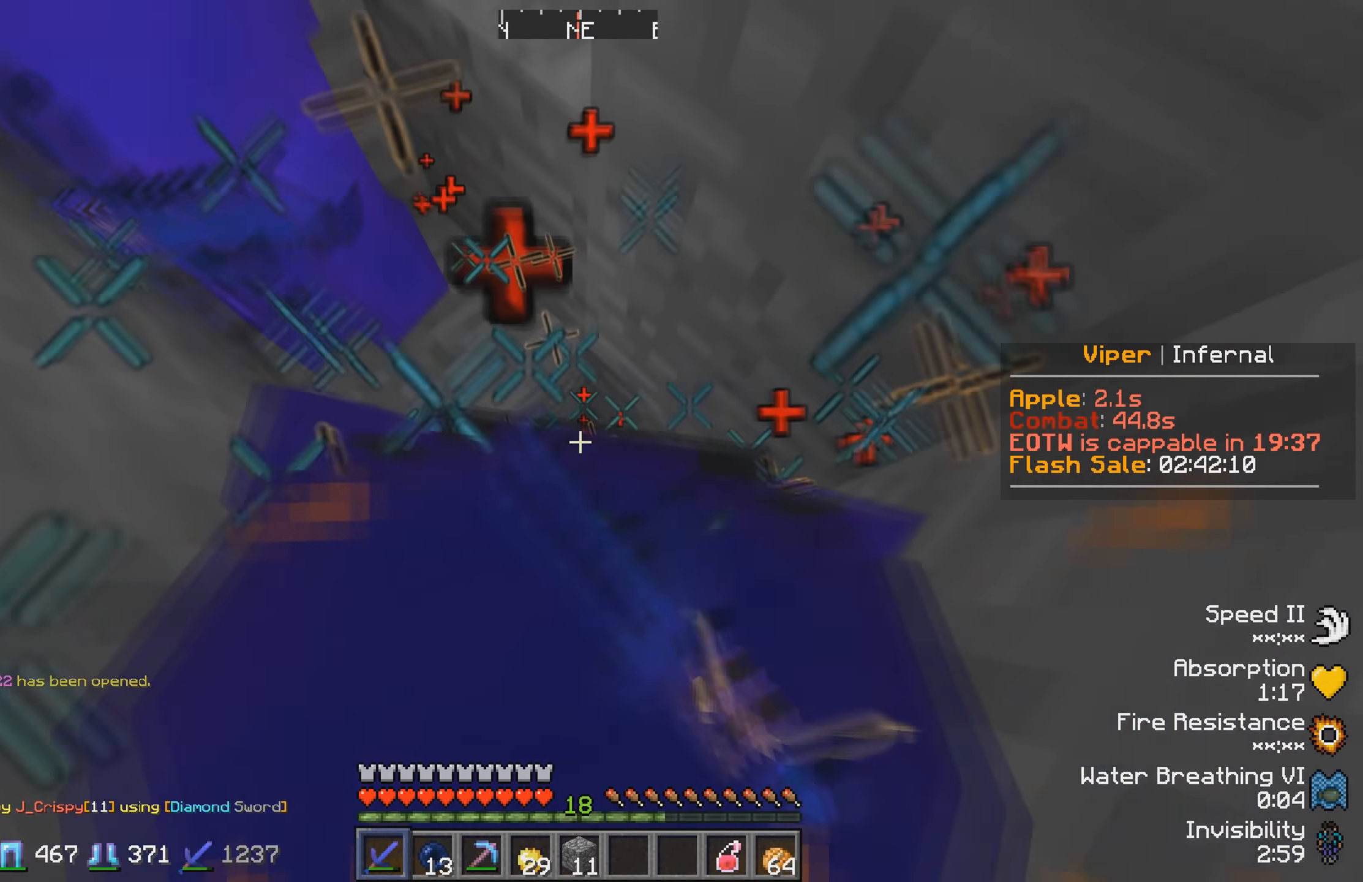
{"keys": ["d", "s"], "events": [[433, "d", "down"], [450, "s", "down"]]}
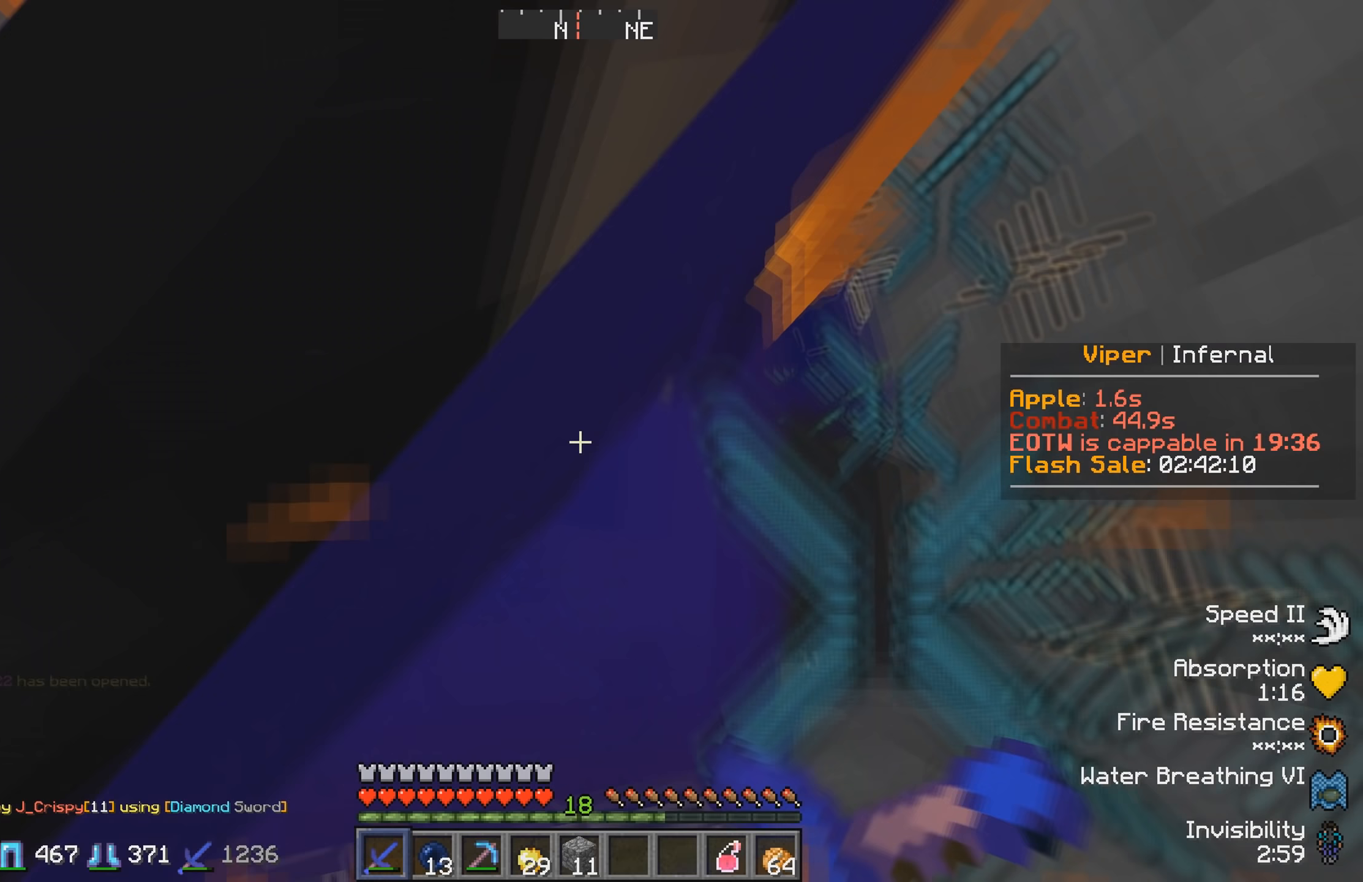
{"keys": ["d", "s"], "events": []}
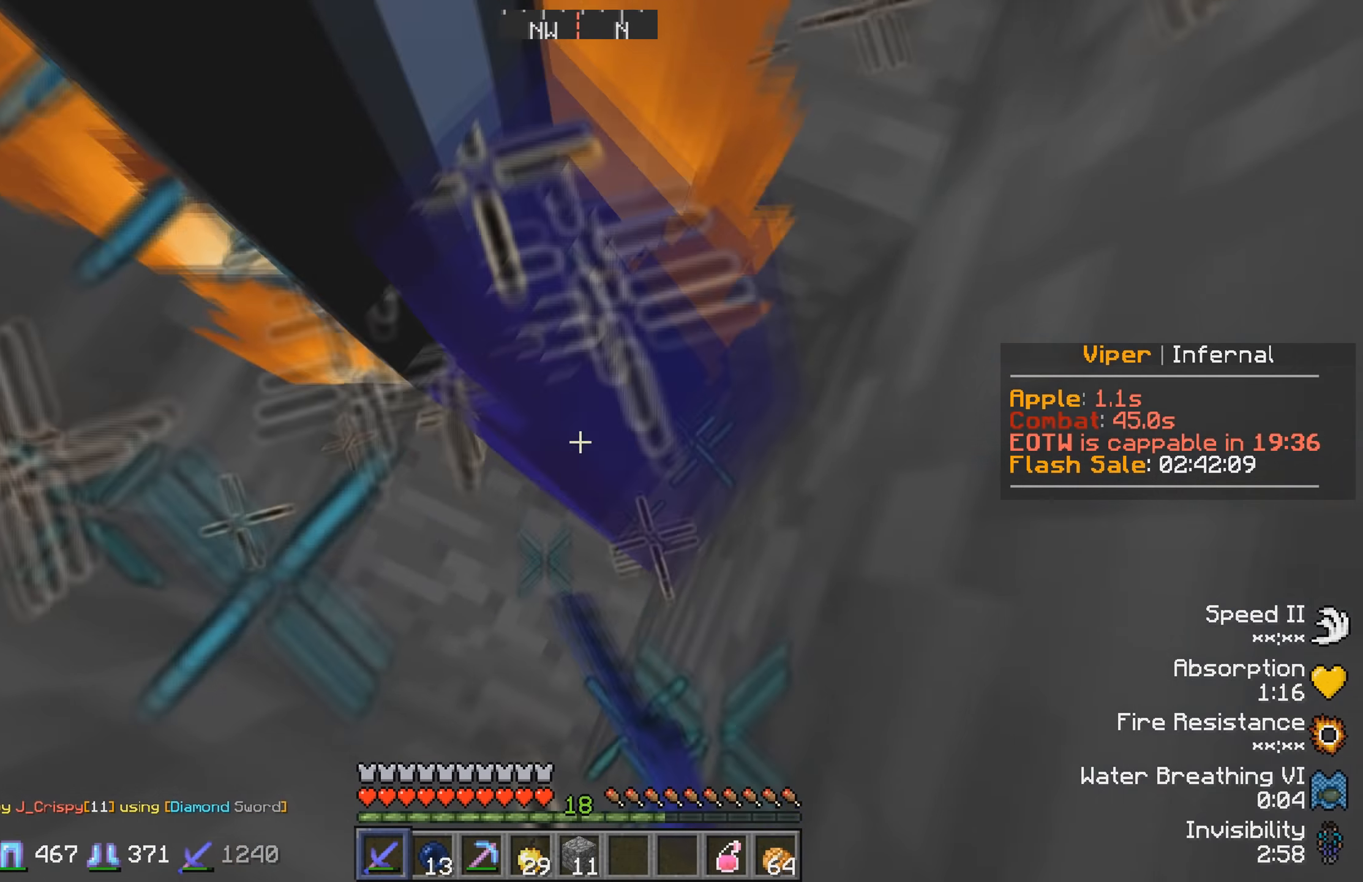
{"keys": ["s"], "events": [[50, "d", "up"]]}
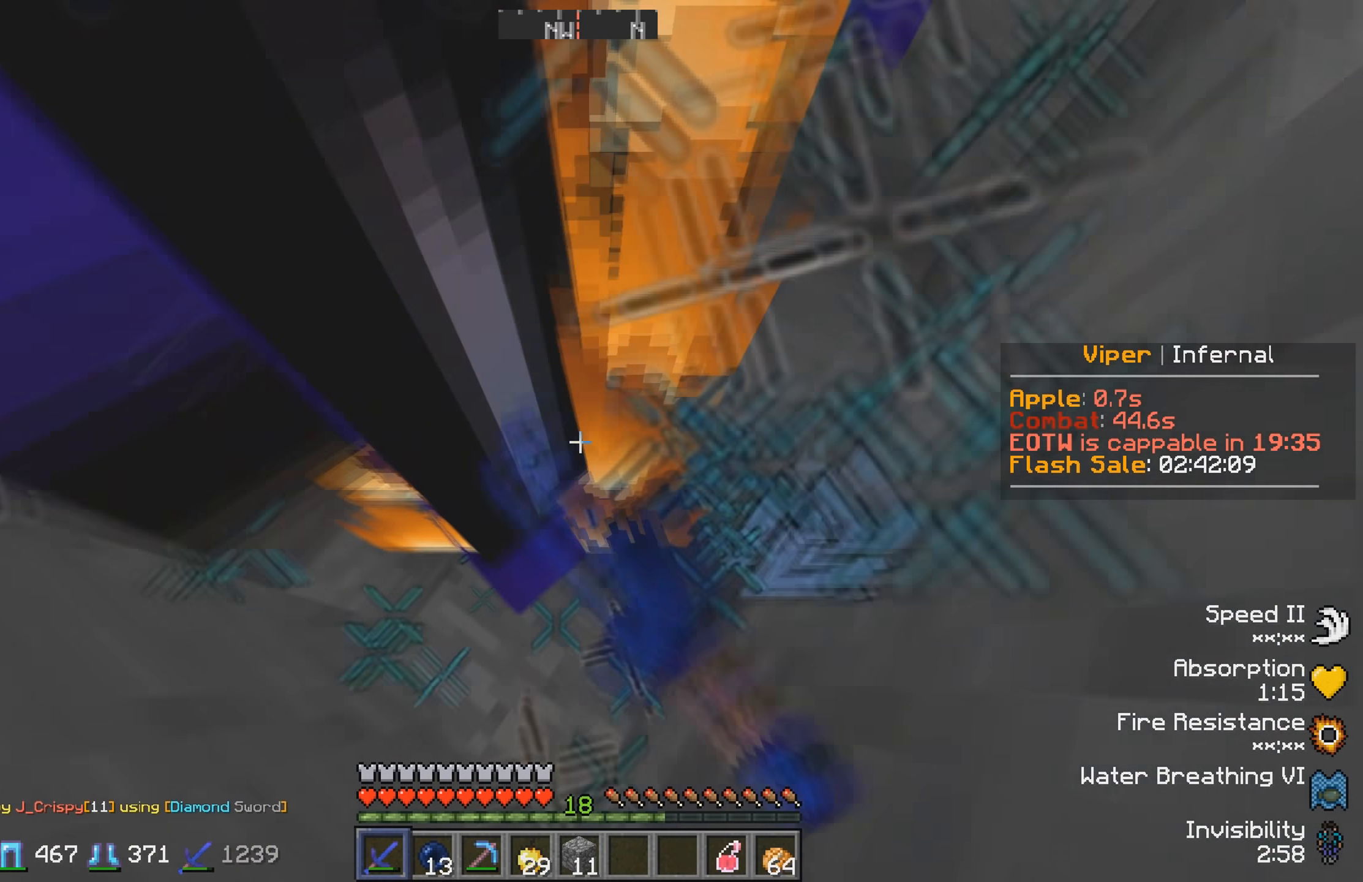
{"keys": ["s"], "events": []}
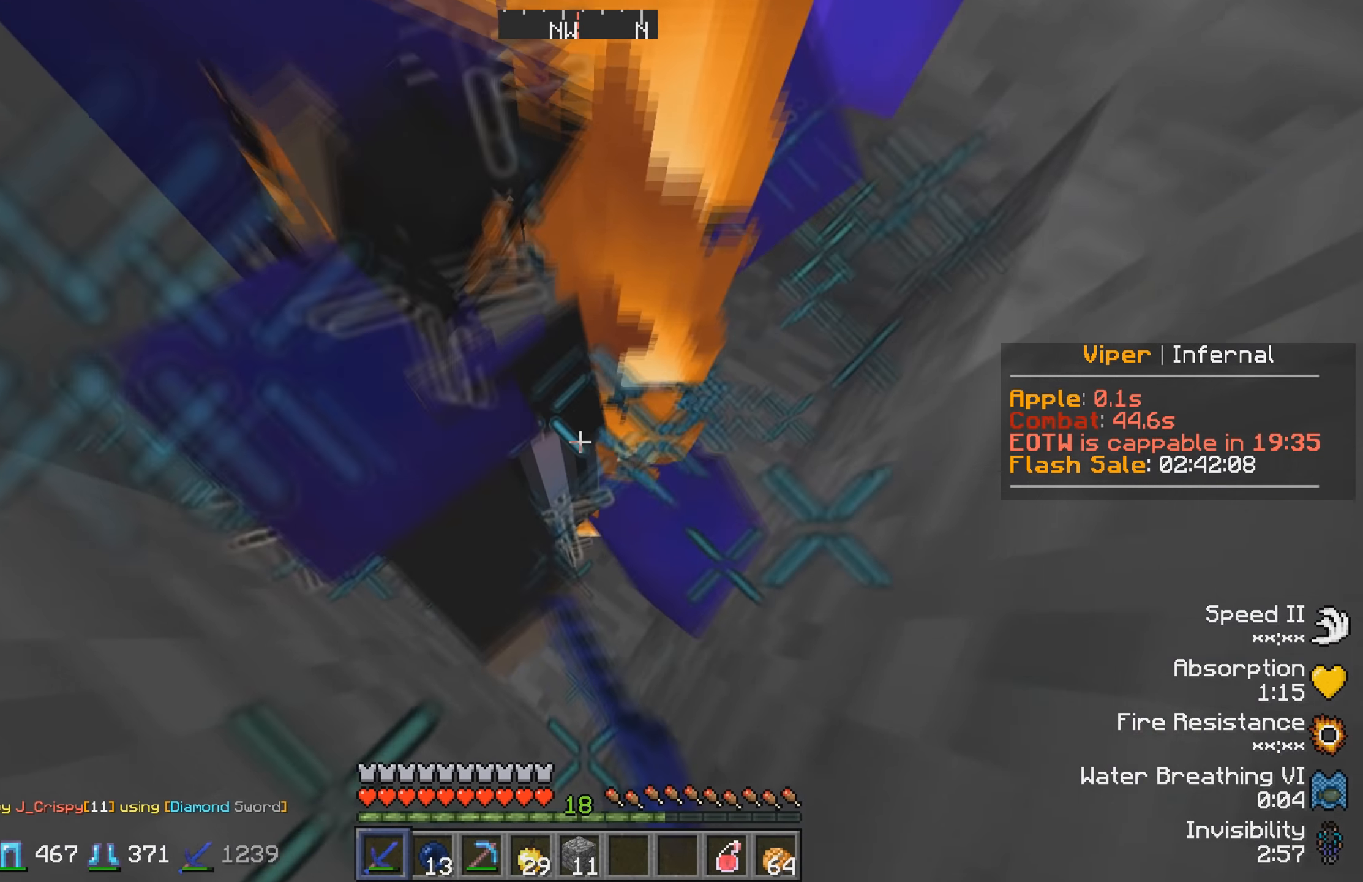
{"keys": ["s"], "events": []}
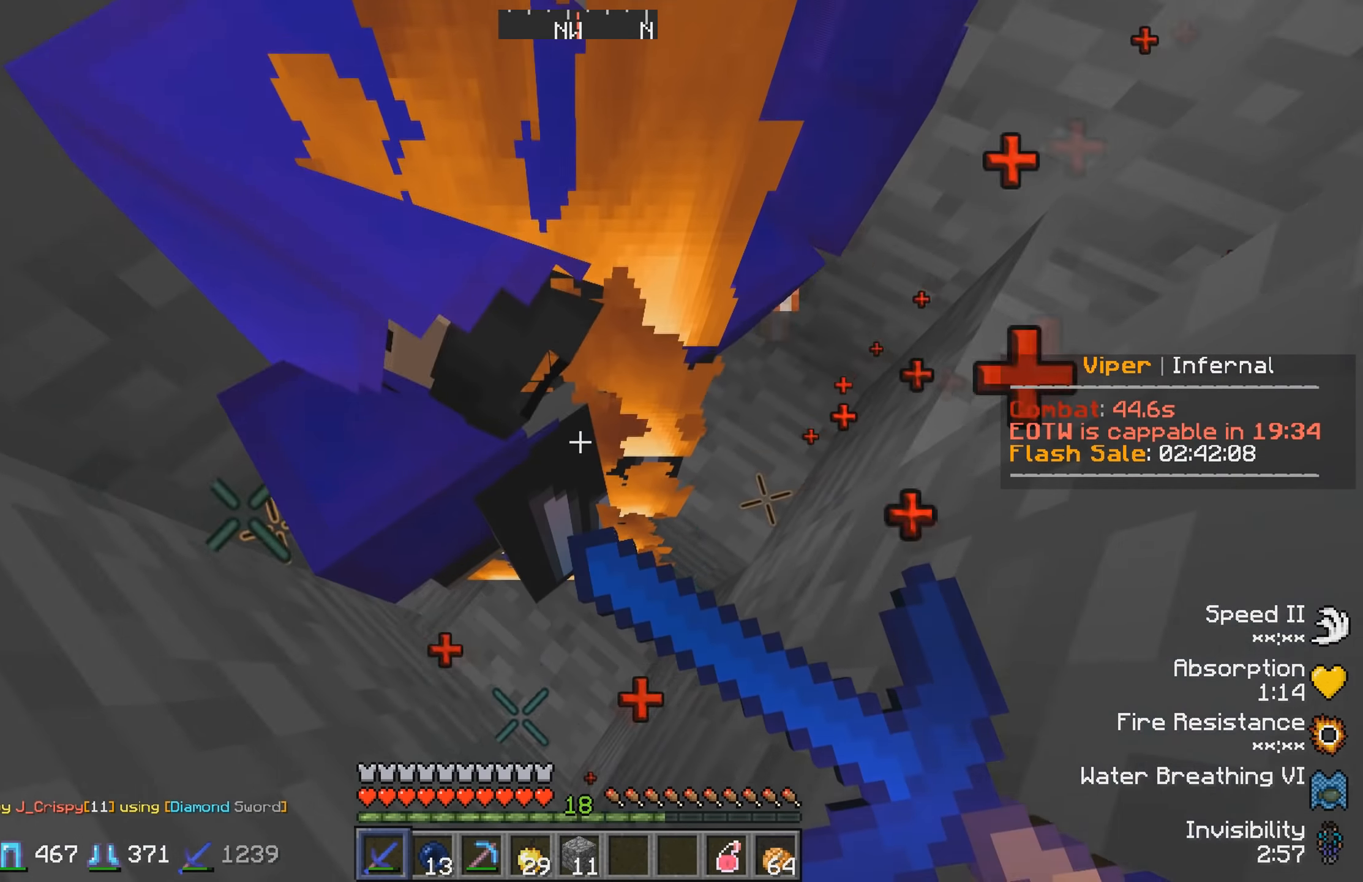
{"keys": ["s"], "events": []}
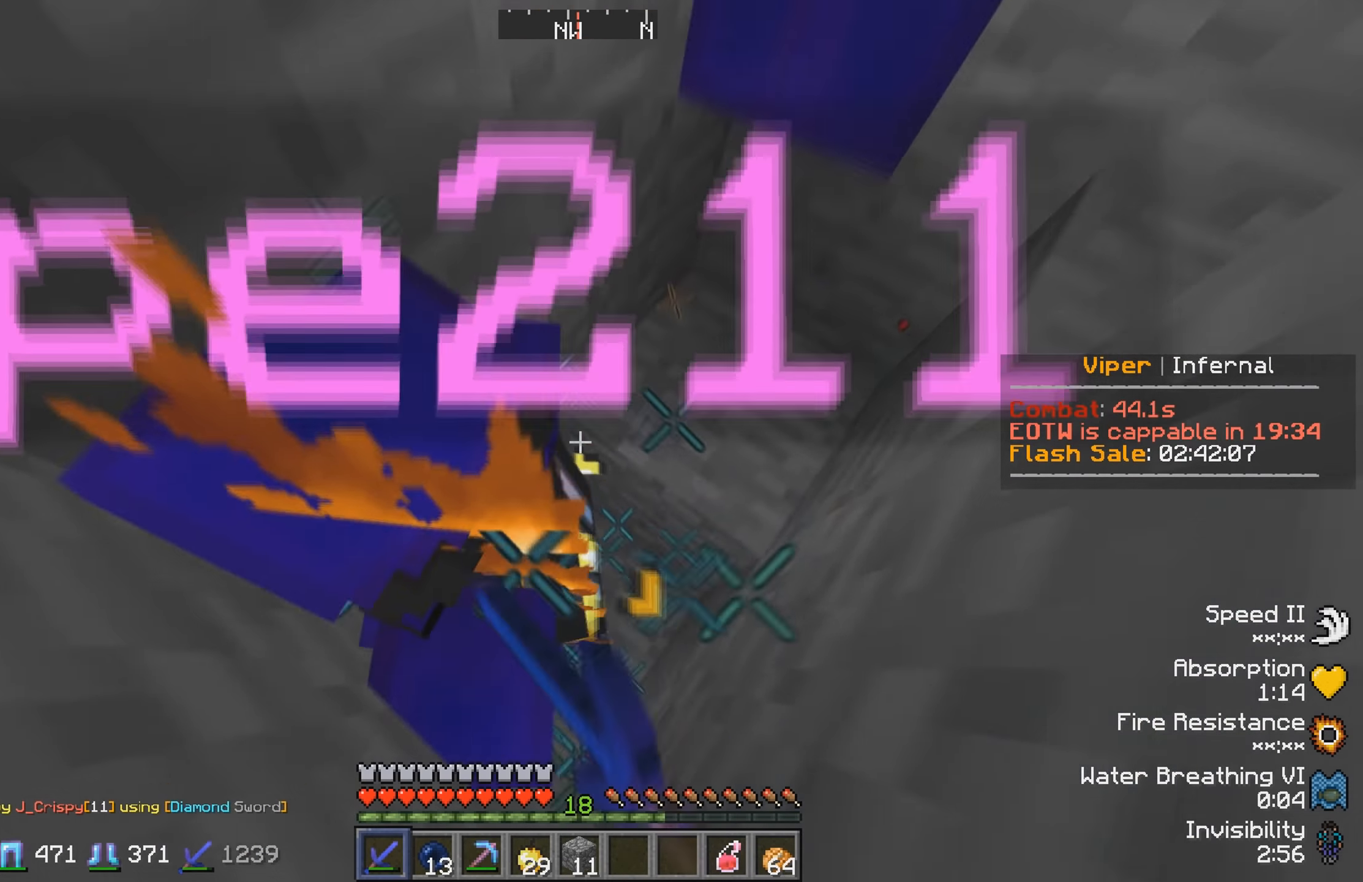
{"keys": ["d"], "events": [[17, "s", "up"], [417, "d", "down"]]}